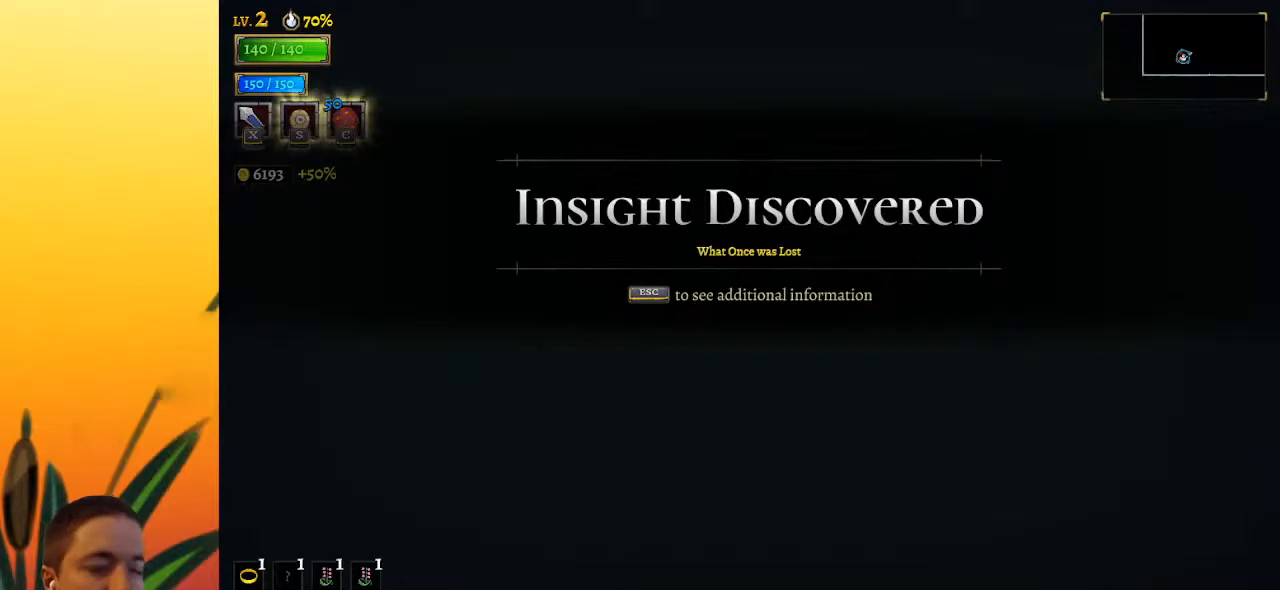
Gameplay with keyboard; each line is a JSON object with the keys held at the frame after it. "events" lists presses ("down") and releases ("up") of "a", "c", "d", "down", "left", "right", "s", "up", "x" and "z" between this image and that frame as [ms after this image, input, new state], when the widget could be followed in between. No other keys are recorded. Mouse input is not recorded.
{"keys": ["right"], "events": [[417, "right", "down"]]}
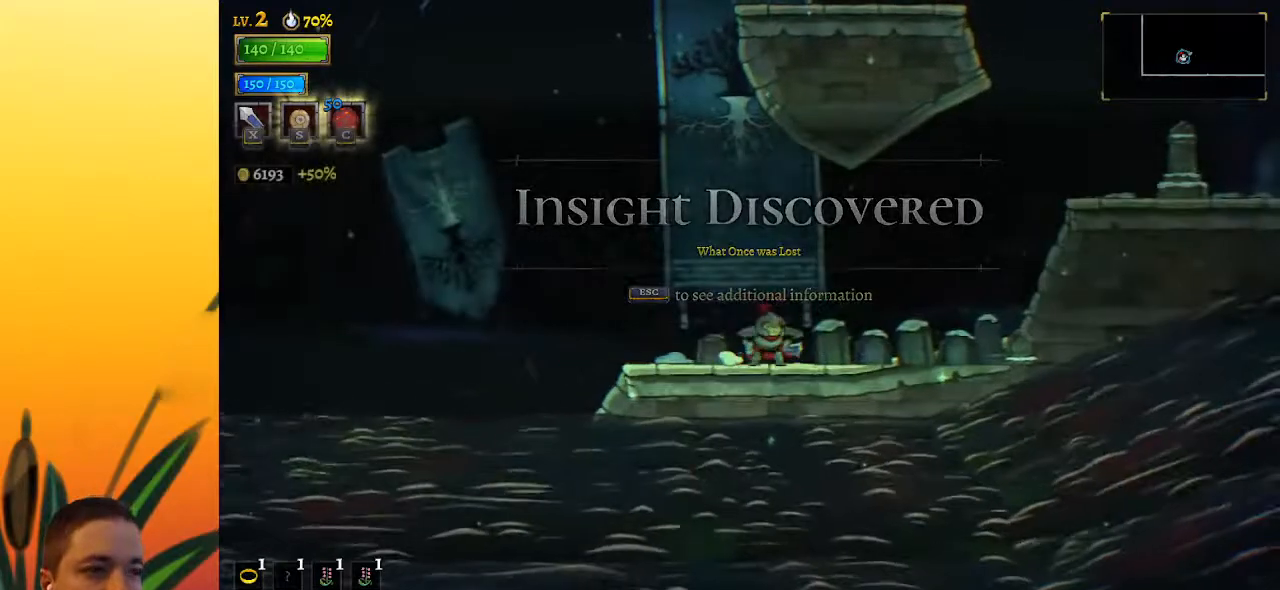
{"keys": ["right"], "events": []}
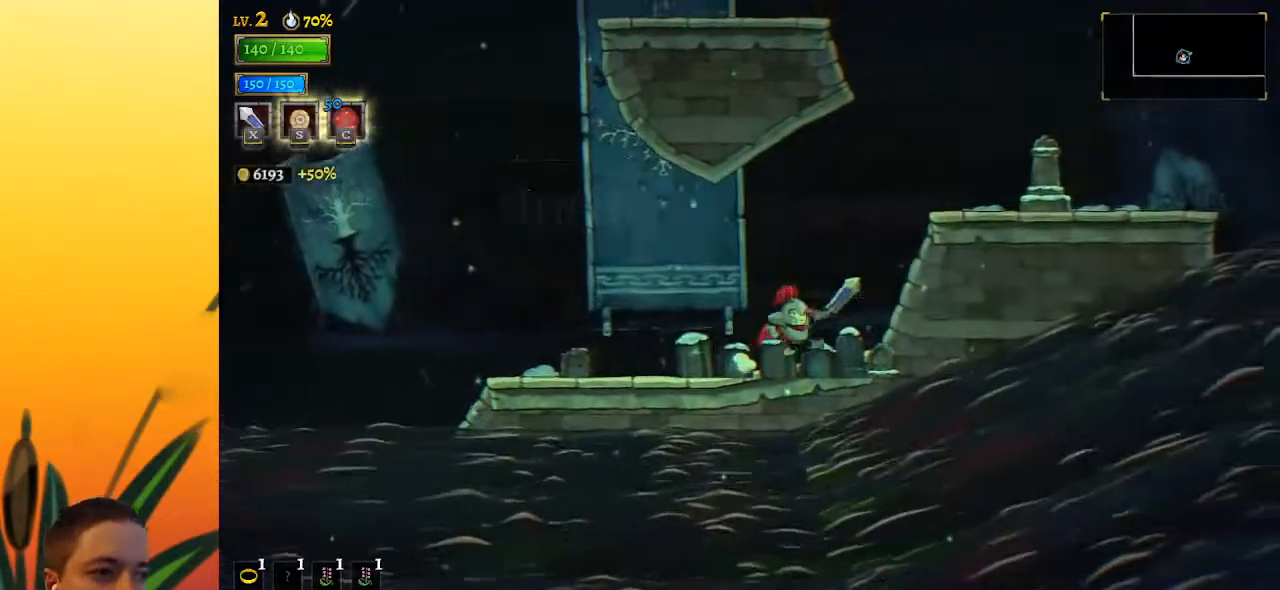
{"keys": ["right"], "events": [[67, "z", "down"], [317, "z", "up"]]}
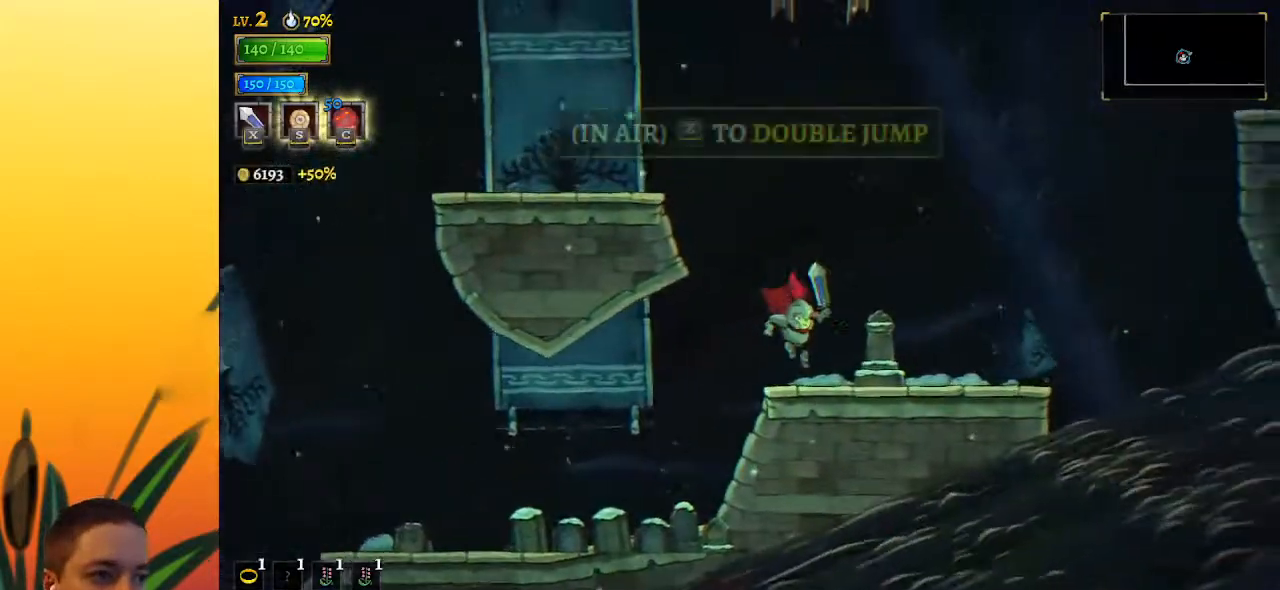
{"keys": ["right", "z"], "events": [[200, "z", "down"]]}
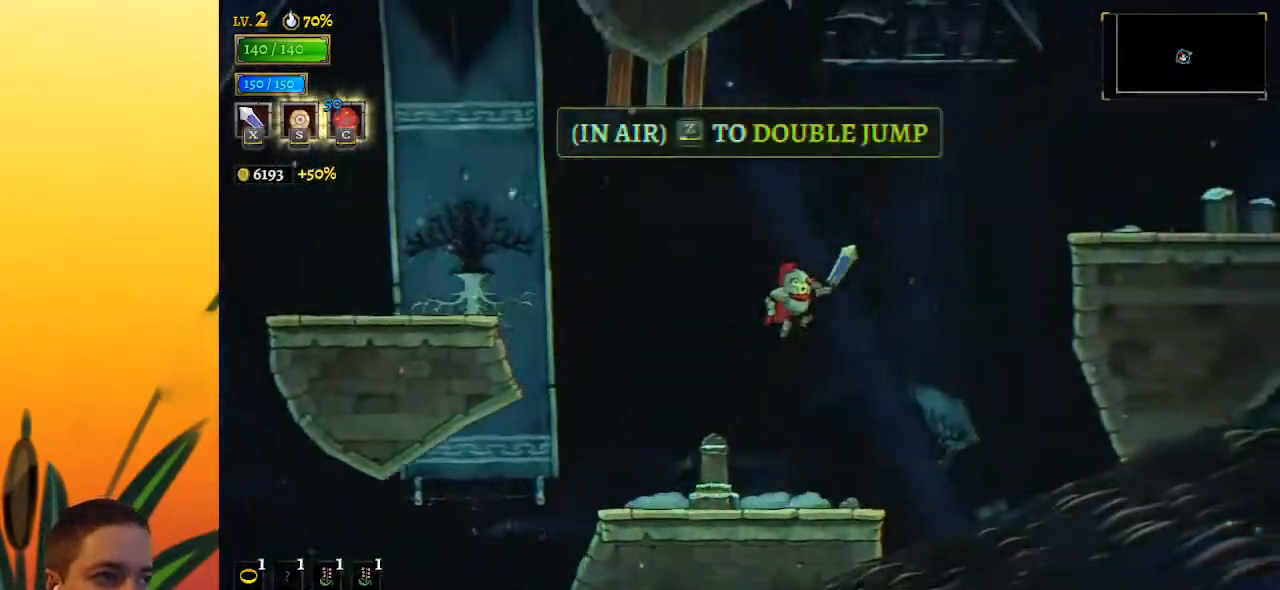
{"keys": ["d", "right"], "events": [[67, "z", "up"], [167, "z", "down"], [433, "d", "down"], [467, "z", "up"]]}
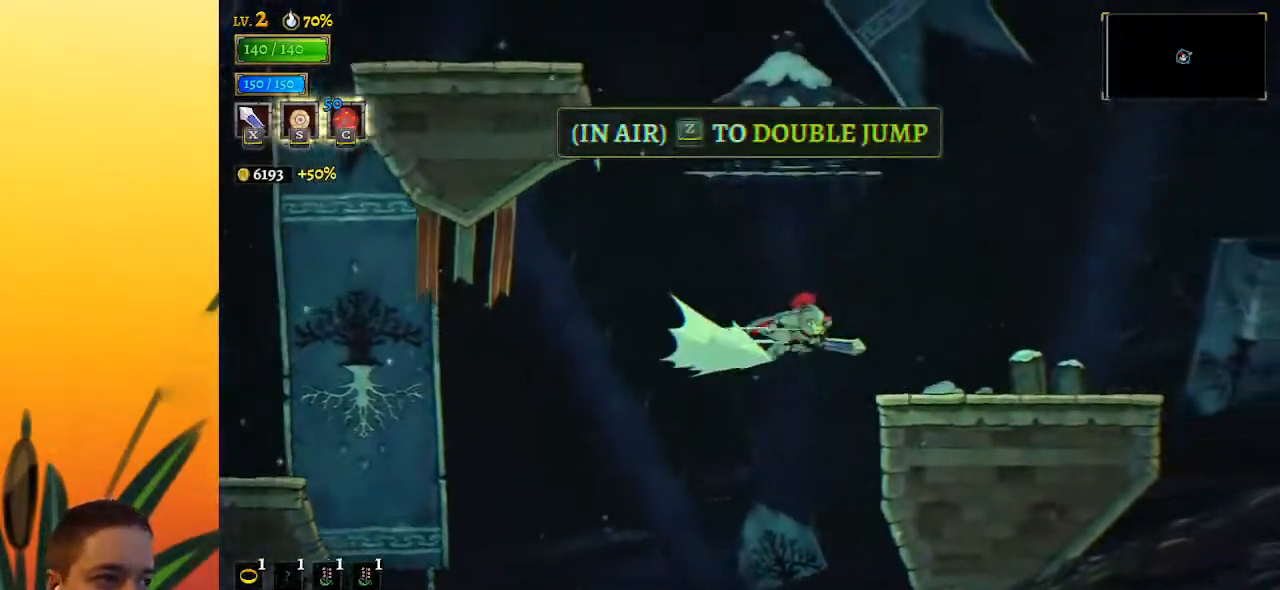
{"keys": ["left"], "events": [[67, "d", "up"], [167, "right", "up"], [400, "left", "down"]]}
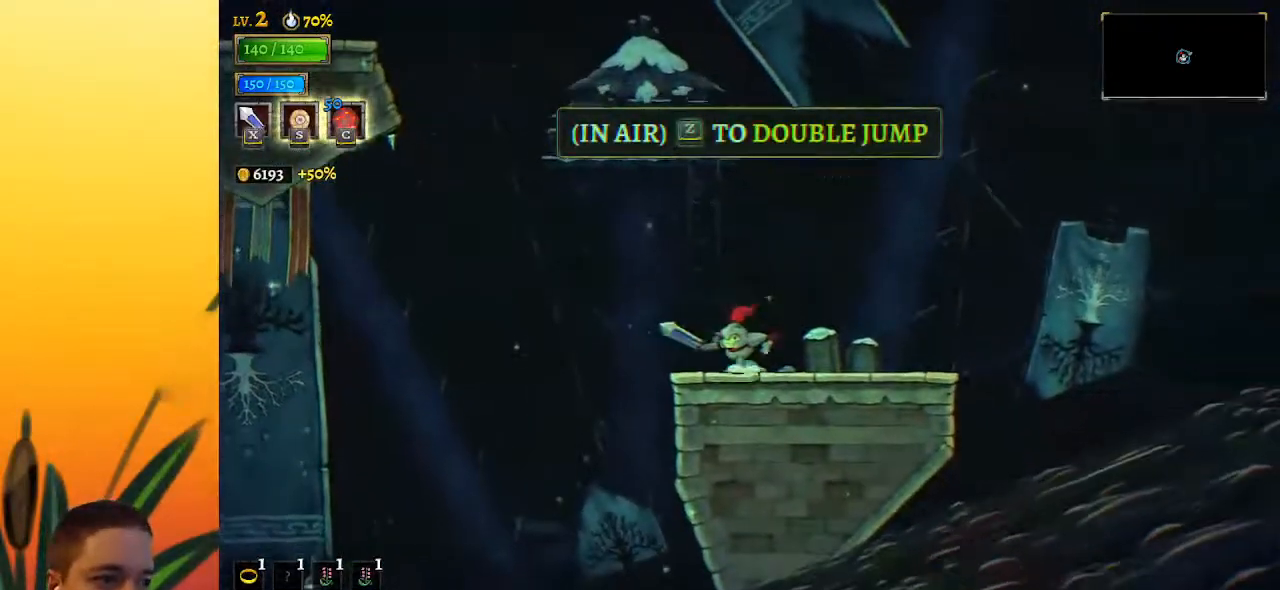
{"keys": ["left", "z"], "events": [[183, "z", "down"]]}
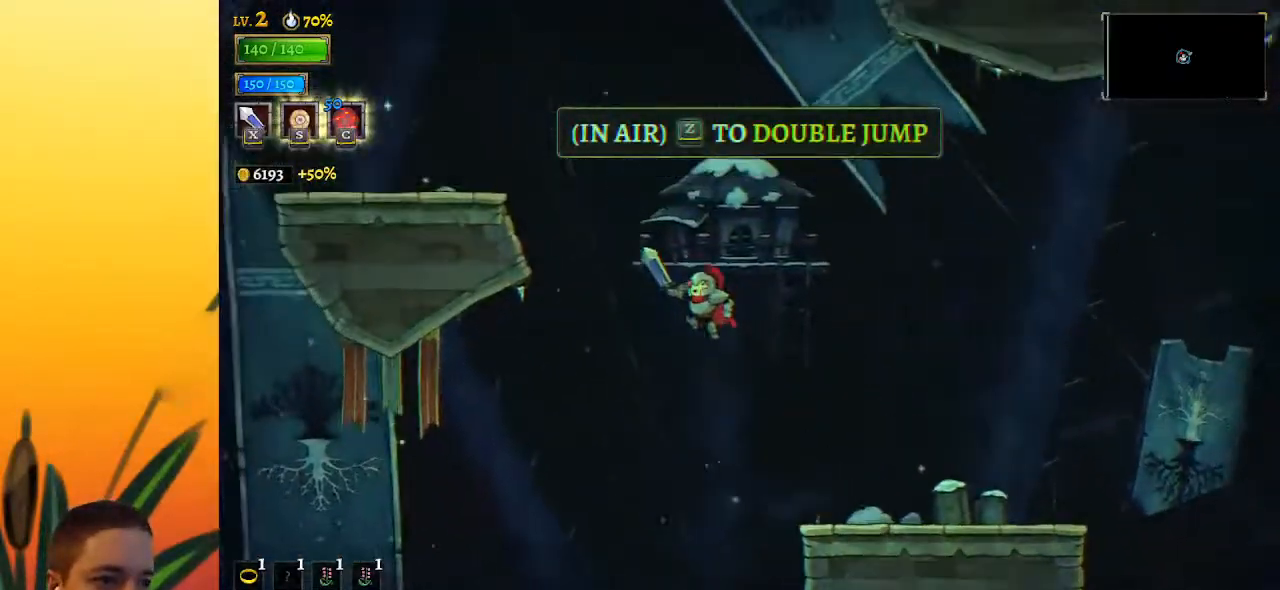
{"keys": ["left", "z"], "events": [[150, "z", "up"], [250, "z", "down"]]}
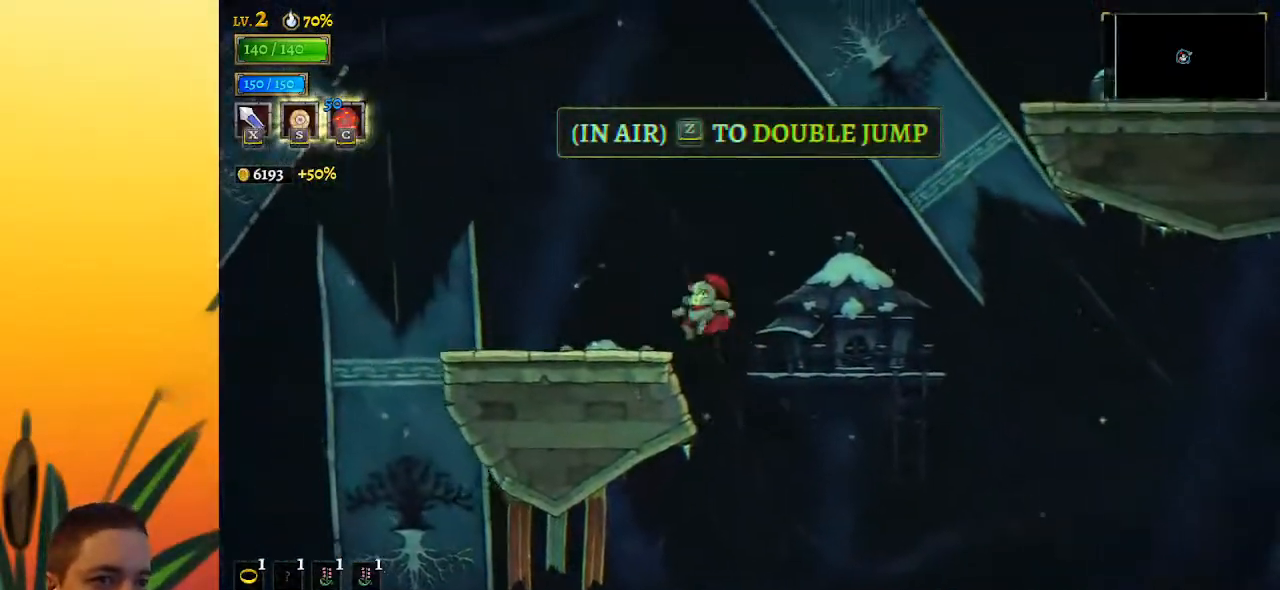
{"keys": ["right", "z"], "events": [[17, "z", "up"], [167, "left", "up"], [250, "right", "down"], [300, "z", "down"]]}
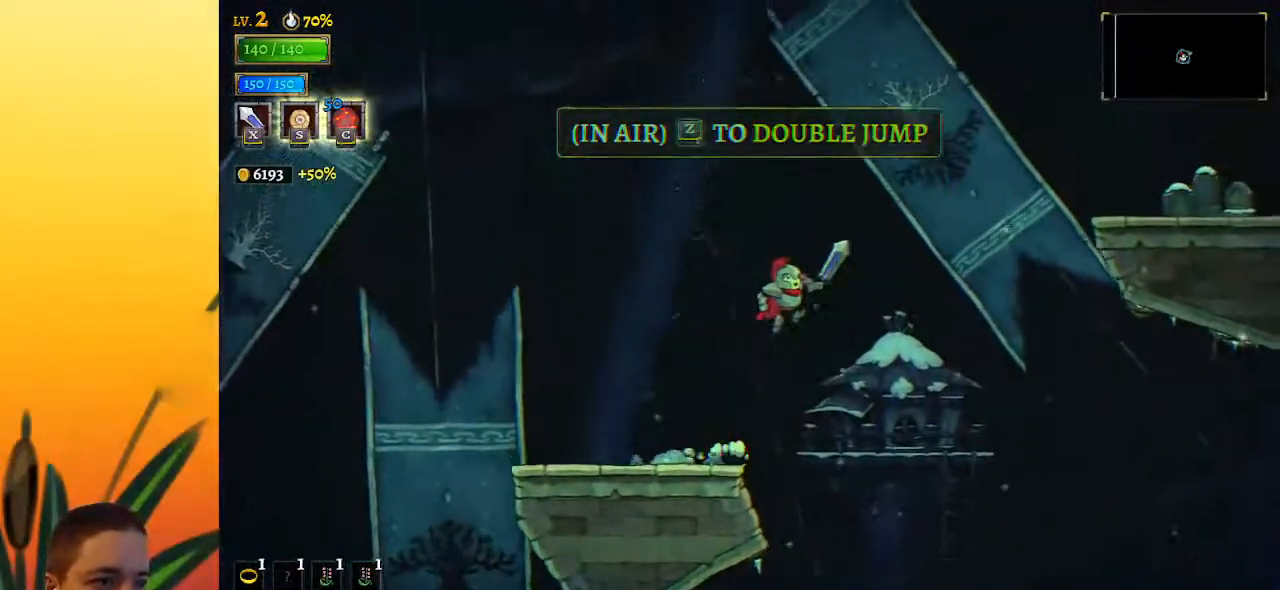
{"keys": ["d", "right"], "events": [[133, "z", "up"], [183, "z", "down"], [367, "d", "down"], [417, "z", "up"]]}
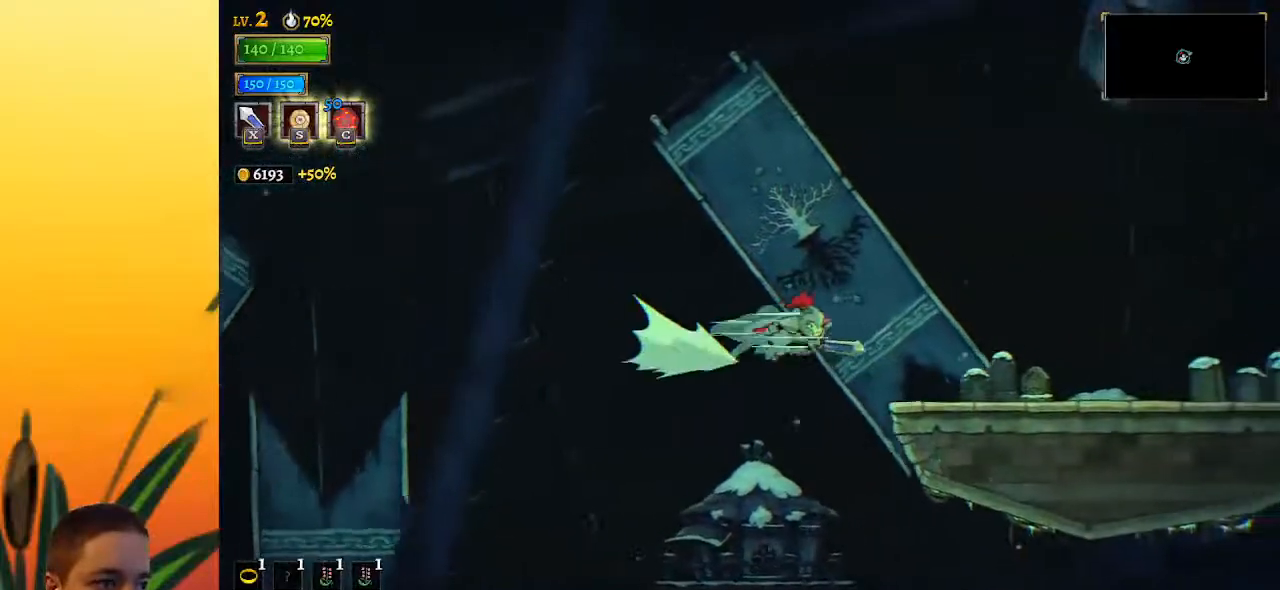
{"keys": ["right"], "events": [[50, "d", "up"]]}
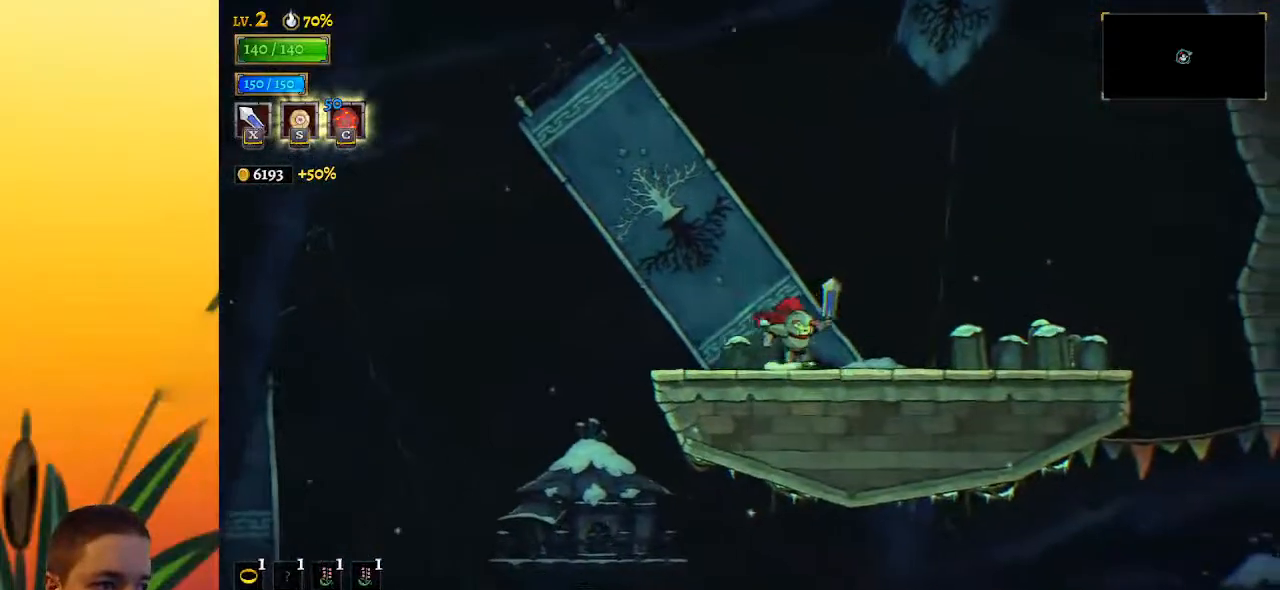
{"keys": ["right"], "events": [[17, "d", "down"], [117, "d", "up"]]}
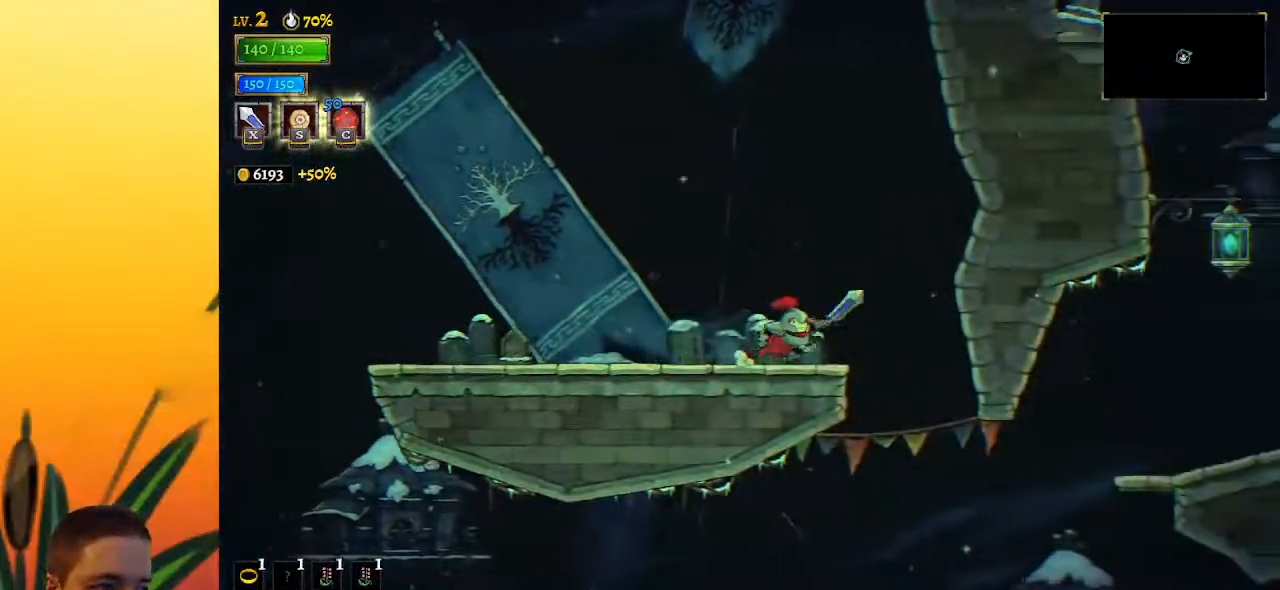
{"keys": ["right"], "events": [[317, "right", "up"], [500, "right", "down"]]}
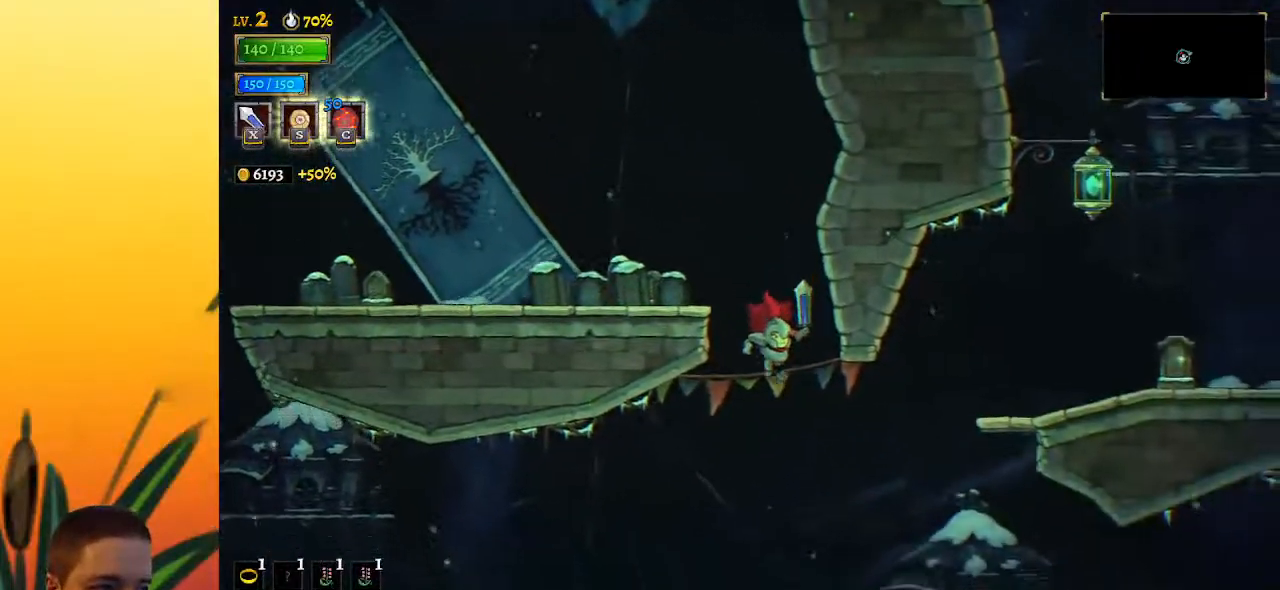
{"keys": ["right", "z"], "events": [[50, "d", "down"], [233, "d", "up"], [467, "z", "down"]]}
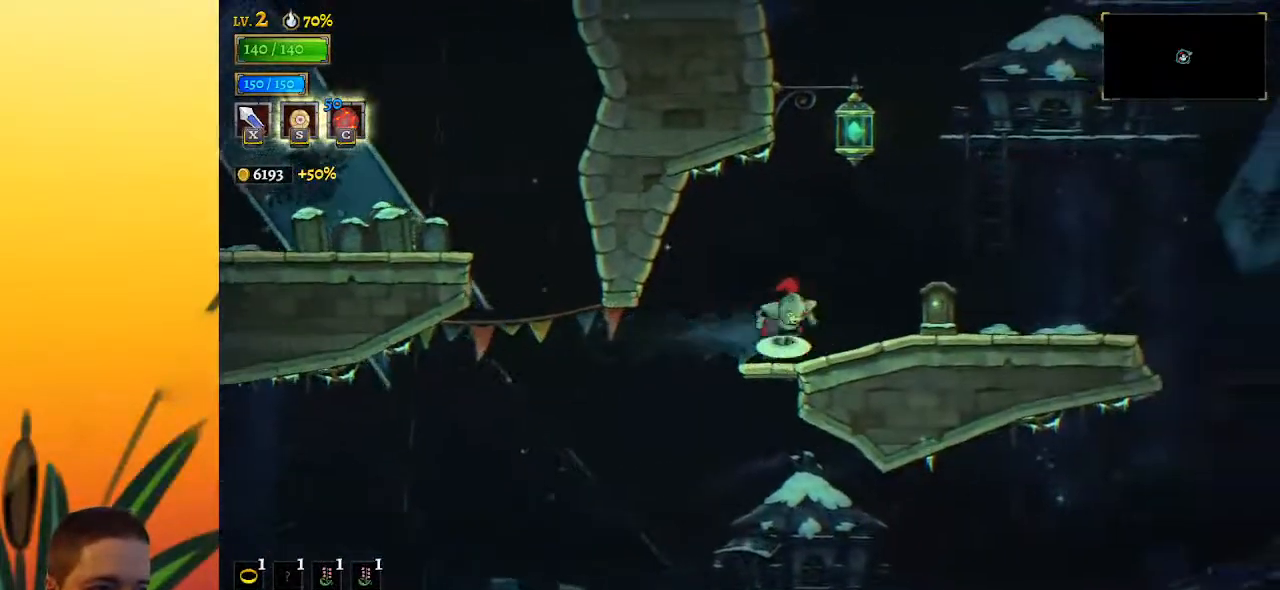
{"keys": ["right"], "events": [[300, "z", "up"]]}
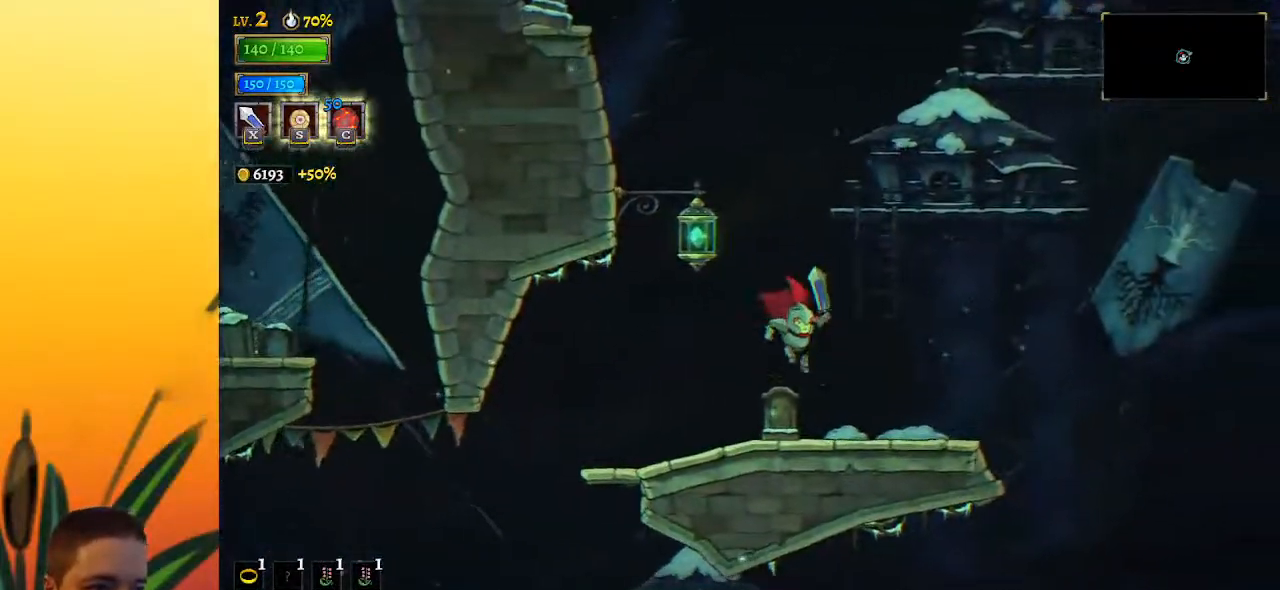
{"keys": ["right"], "events": []}
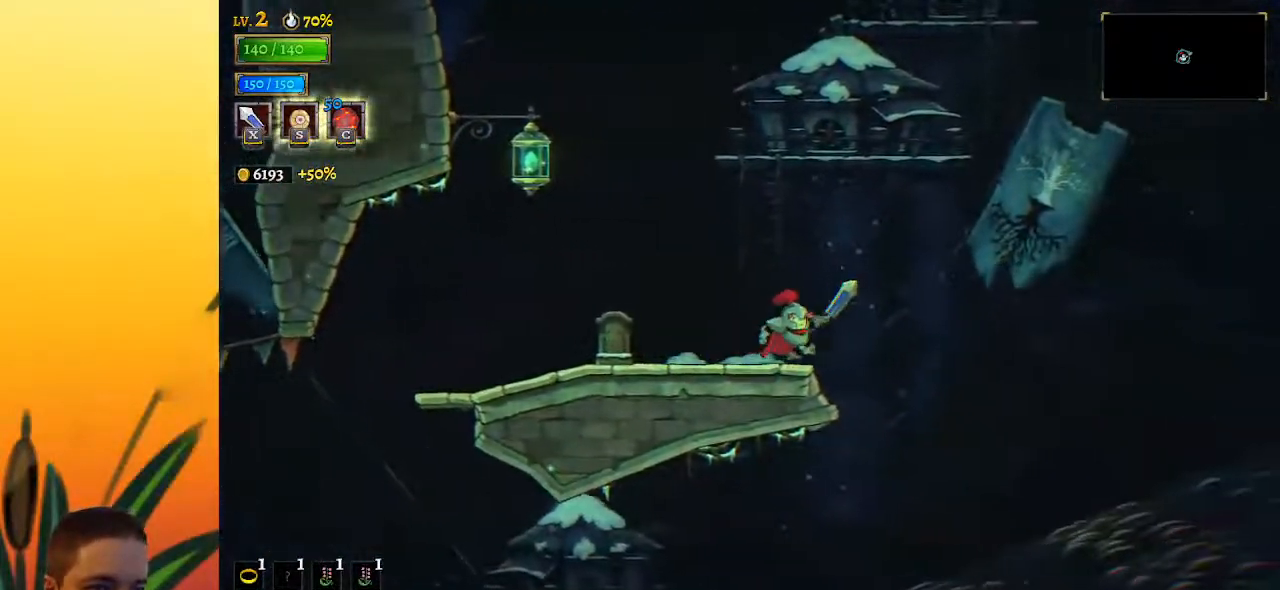
{"keys": ["right", "z"], "events": [[50, "z", "down"]]}
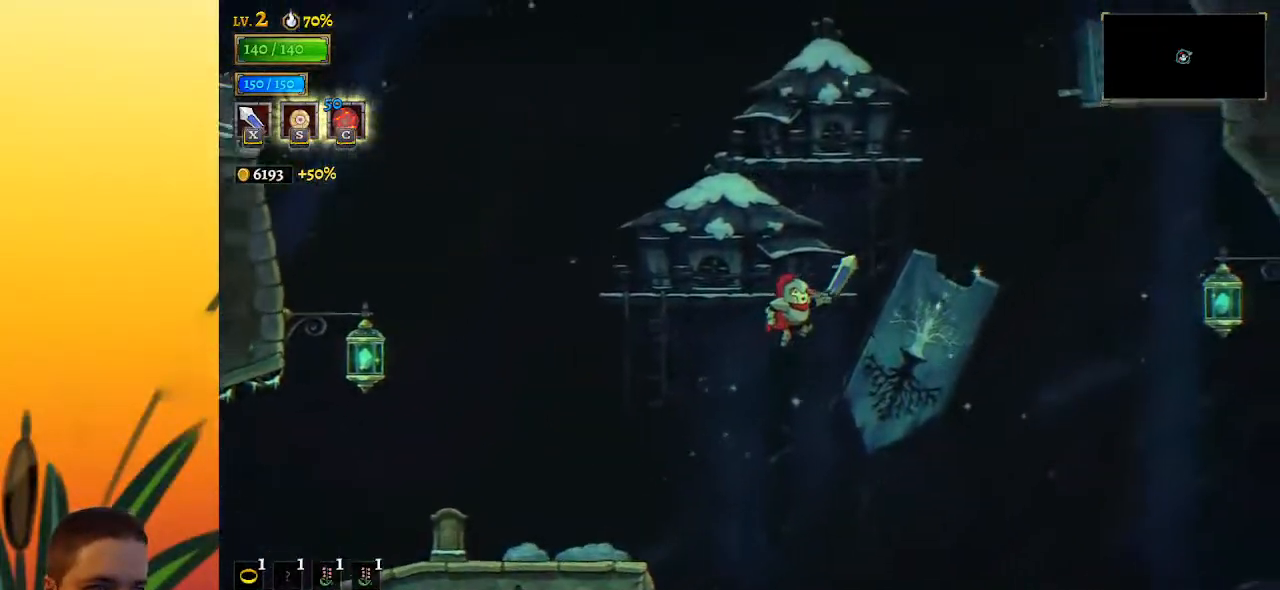
{"keys": ["right"], "events": [[450, "z", "up"]]}
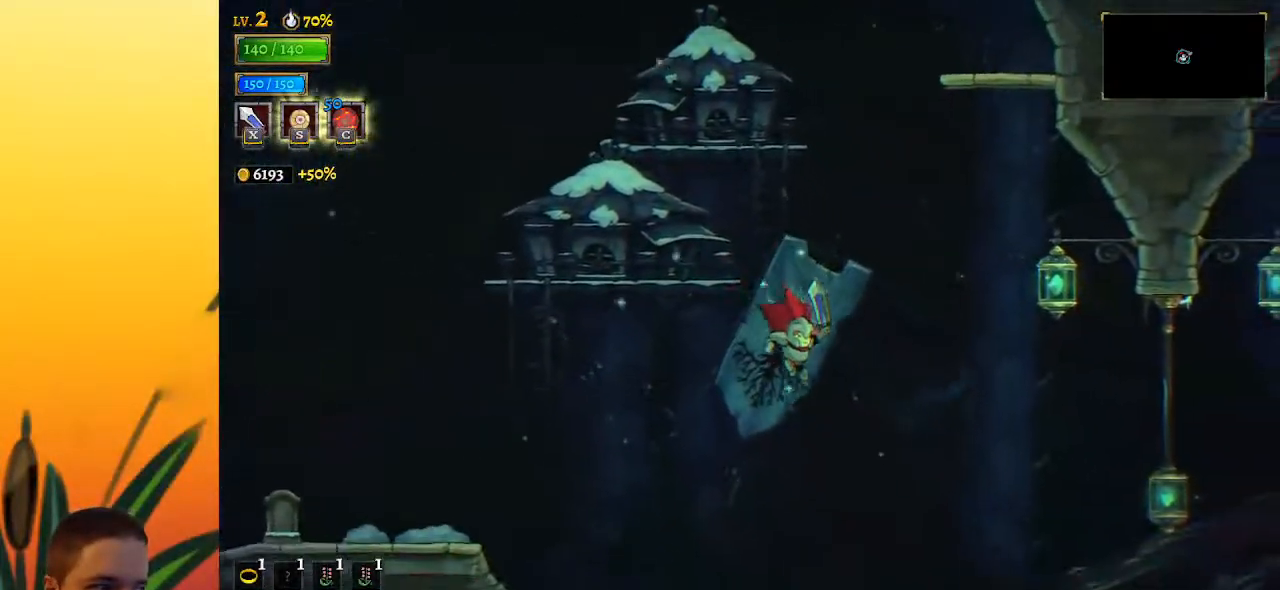
{"keys": ["right"], "events": [[83, "d", "down"], [267, "d", "up"]]}
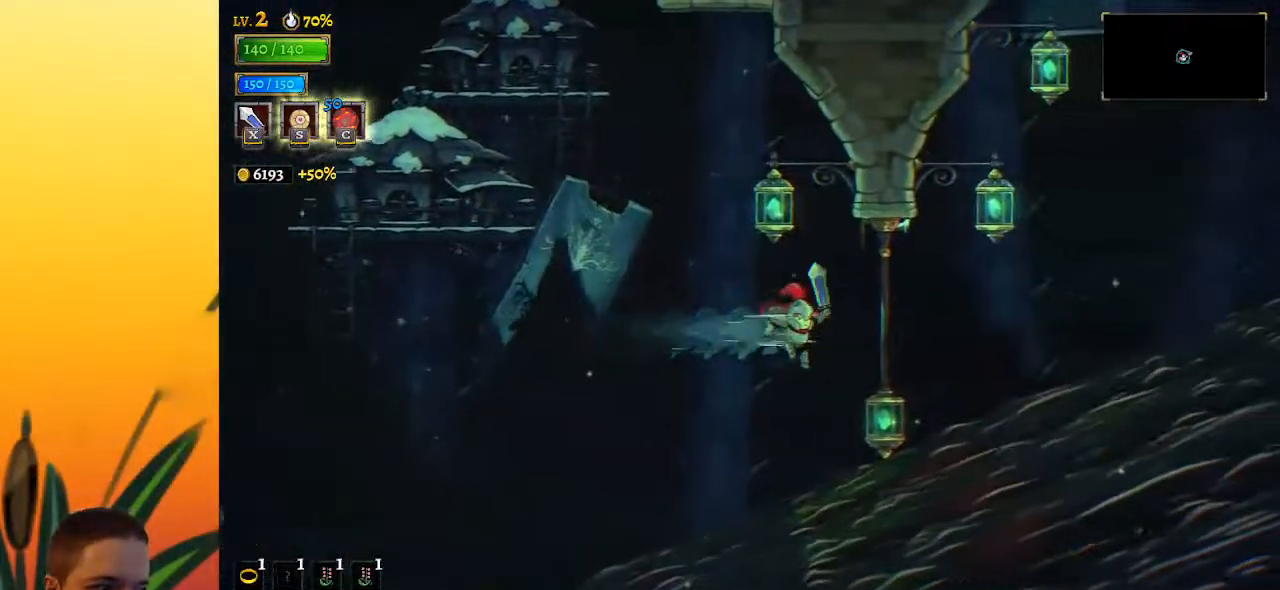
{"keys": ["down", "right"], "events": [[50, "down", "down"], [200, "down", "up"], [467, "down", "down"]]}
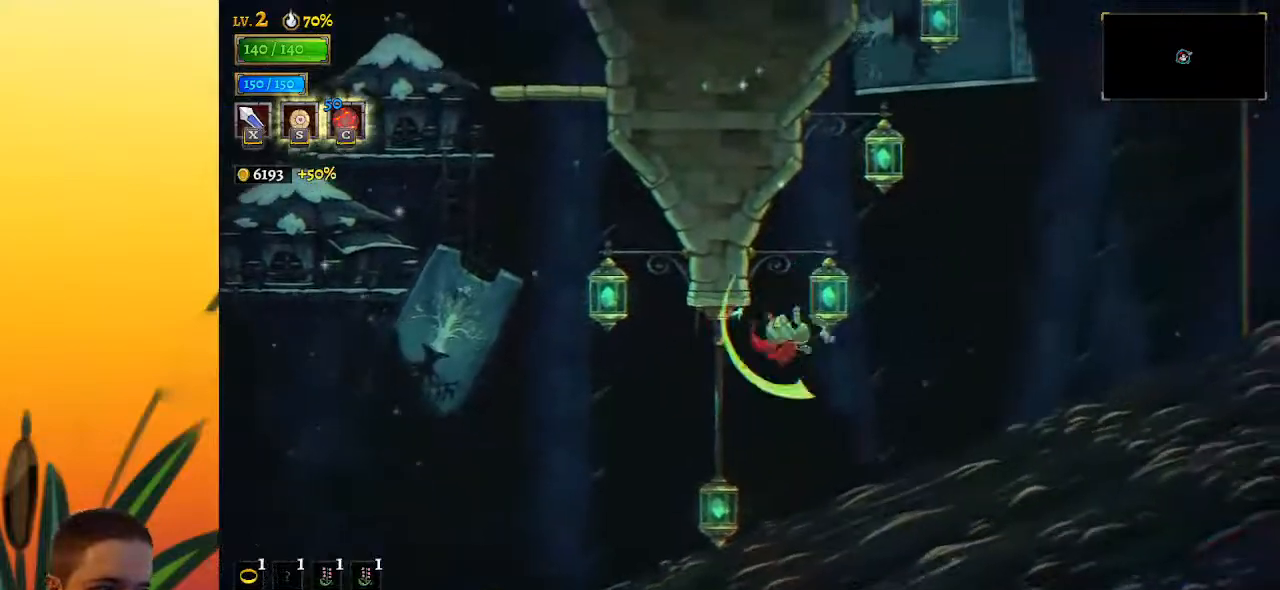
{"keys": ["down"], "events": [[217, "down", "up"], [300, "right", "up"], [400, "down", "down"]]}
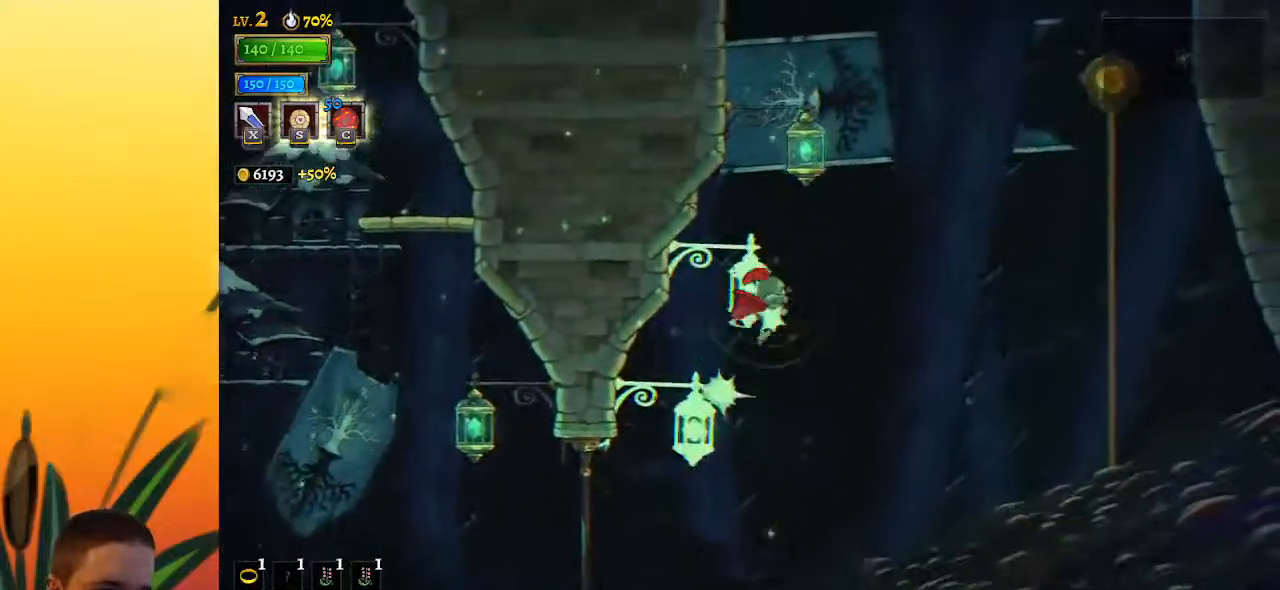
{"keys": ["down", "right"], "events": [[183, "down", "up"], [317, "right", "down"], [367, "down", "down"]]}
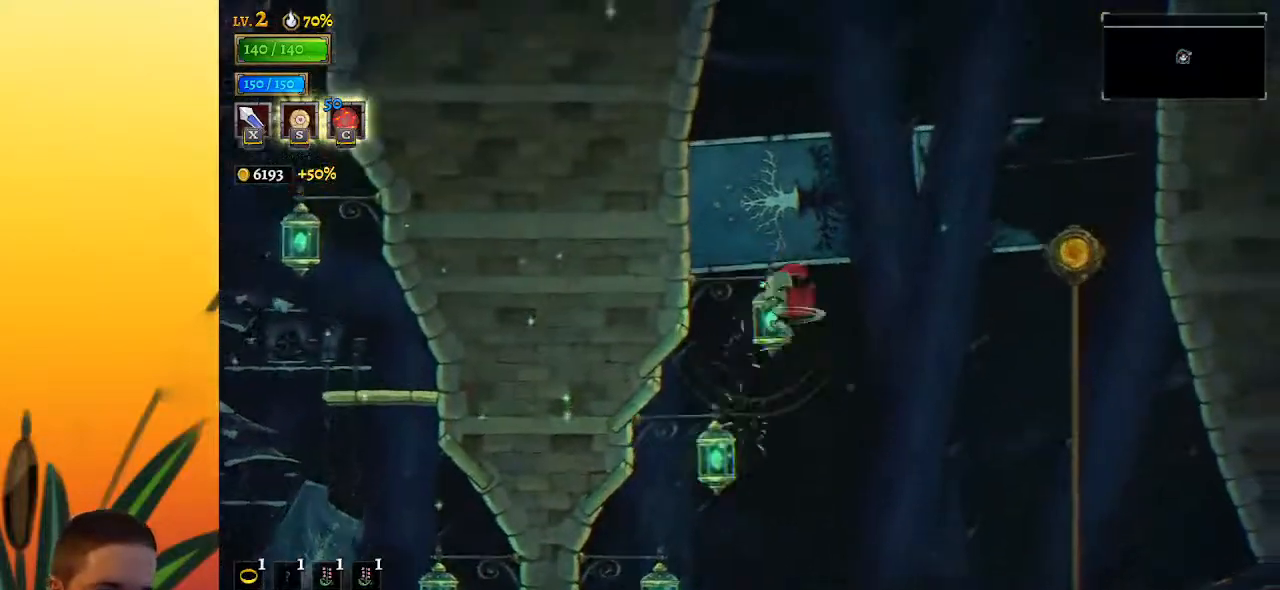
{"keys": ["d", "right"], "events": [[50, "down", "up"], [100, "right", "up"], [283, "right", "down"], [350, "d", "down"]]}
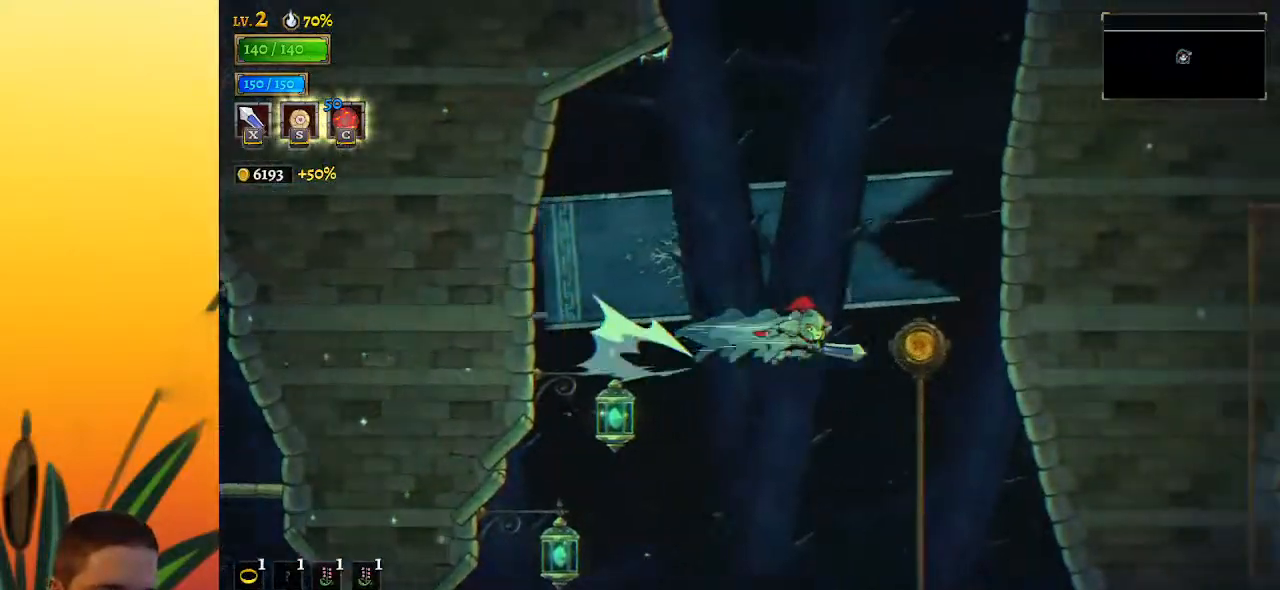
{"keys": [], "events": [[17, "d", "up"], [133, "up", "down"], [267, "right", "up"], [317, "up", "up"]]}
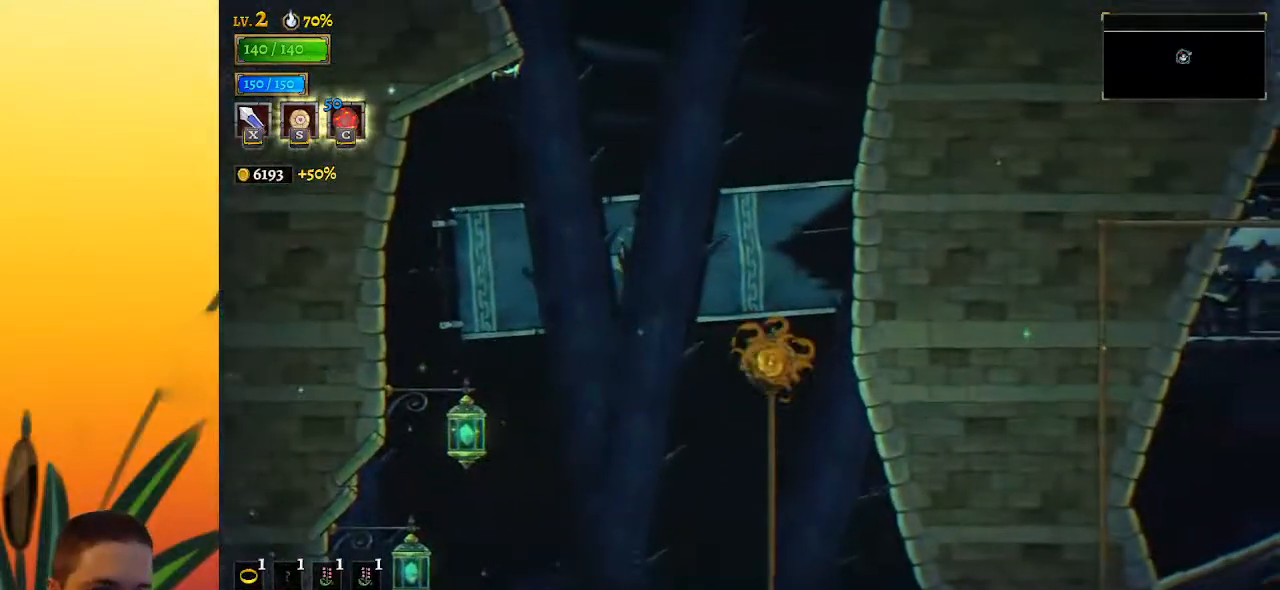
{"keys": [], "events": []}
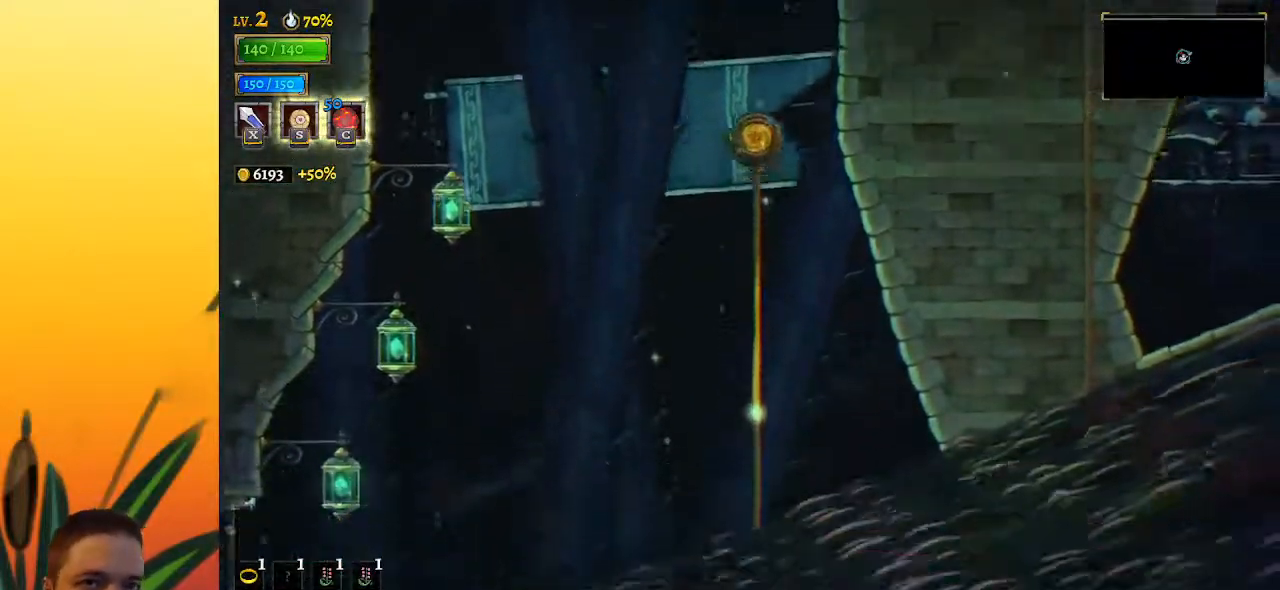
{"keys": [], "events": []}
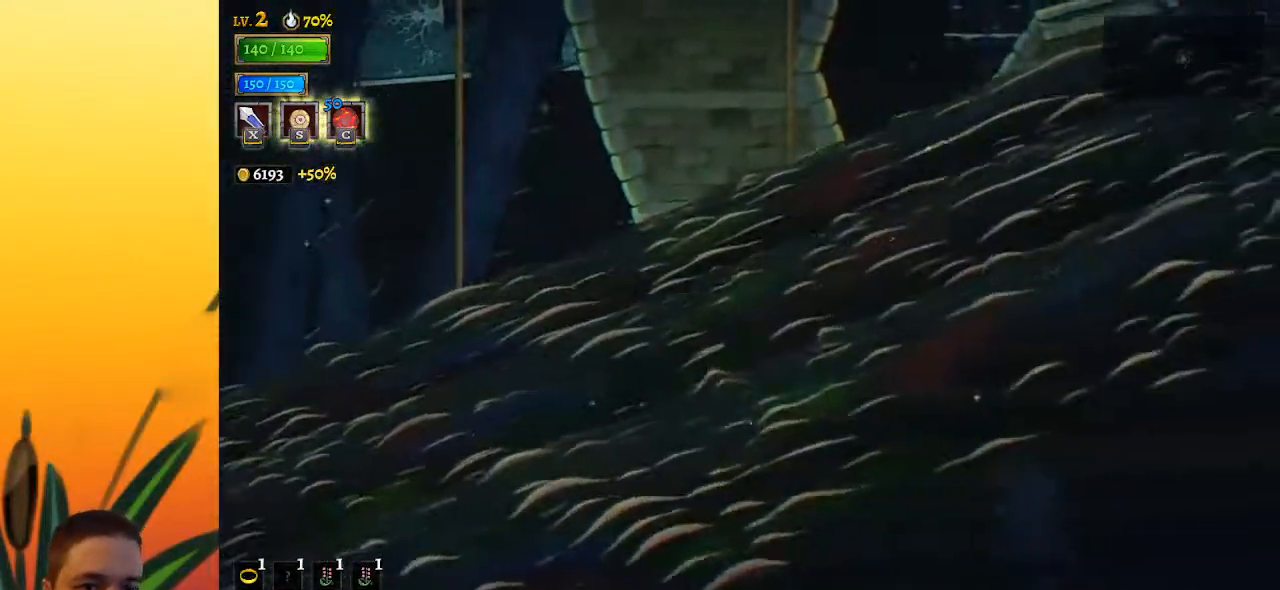
{"keys": ["right"], "events": [[417, "right", "down"]]}
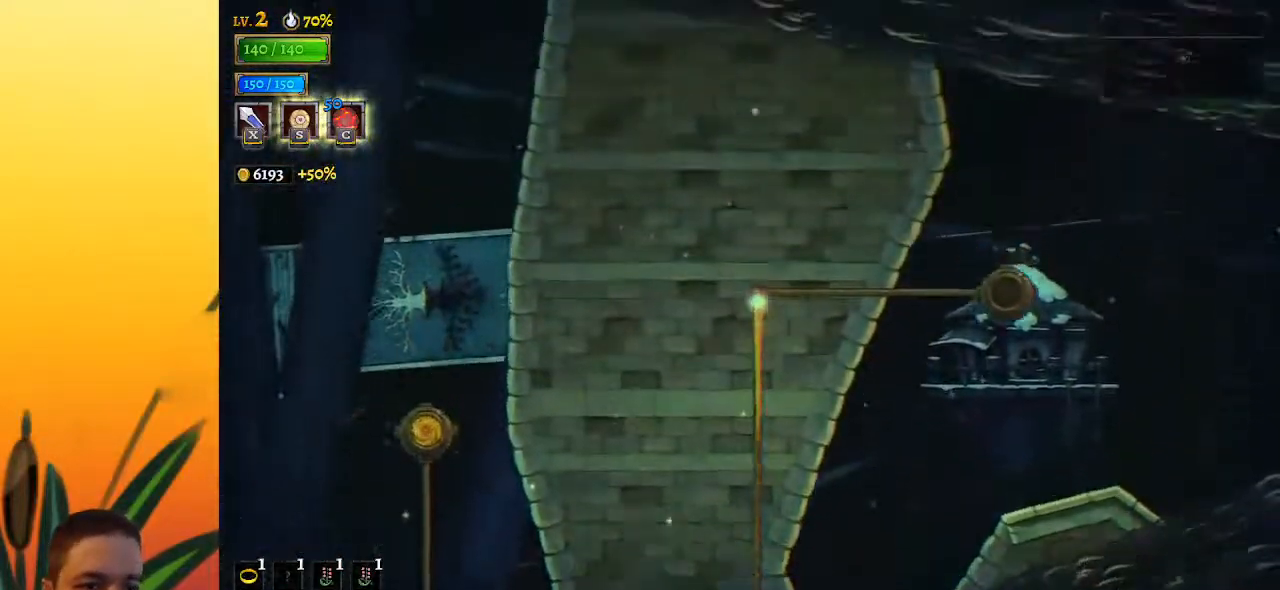
{"keys": ["right"], "events": []}
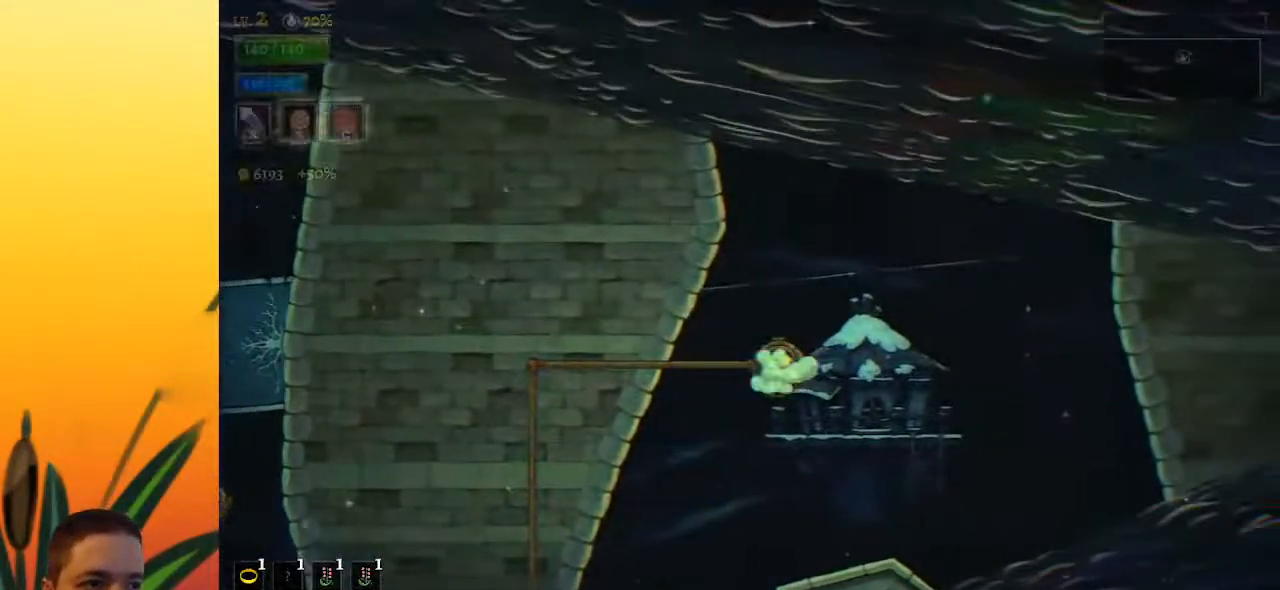
{"keys": [], "events": [[400, "right", "up"]]}